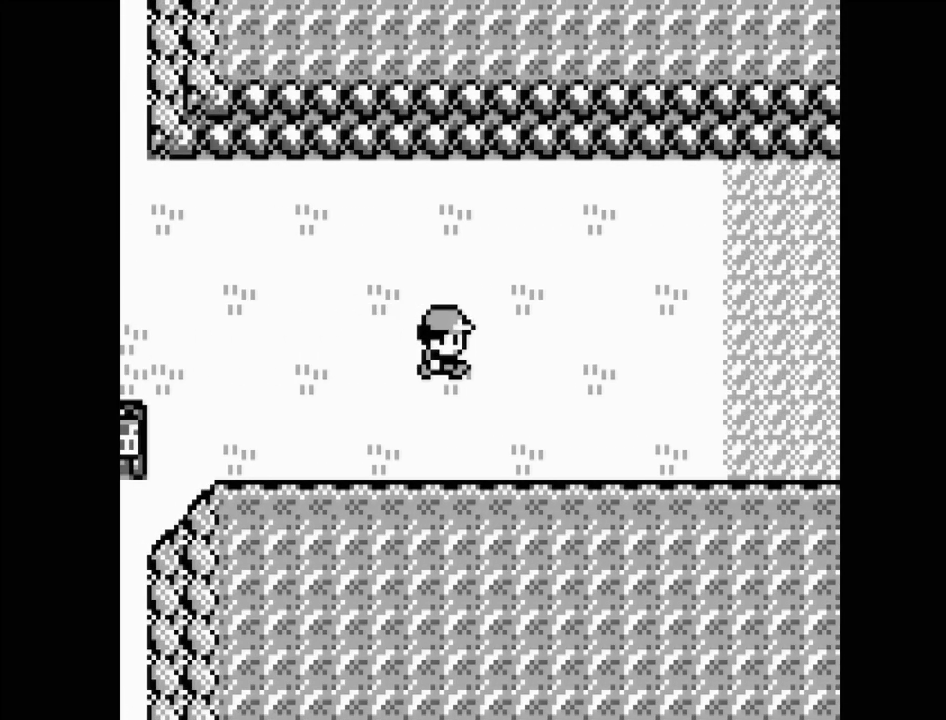
Gameplay with a controller (Nintendo layout); each line is a JSON object with the inputs held at the frame after it. "events" lists button and stick changes between this image and that frame as [ms after this image, input, new state], when the widget could be followed in between. Not read: L3 R3.
{"buttons": ["DPAD_RIGHT"], "events": []}
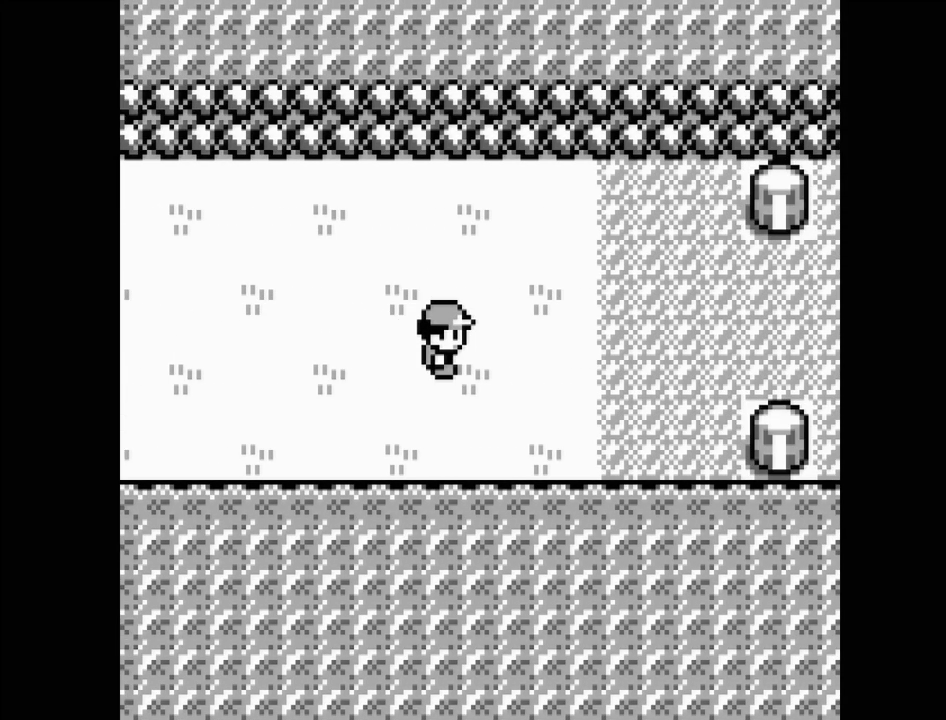
{"buttons": ["DPAD_RIGHT"], "events": []}
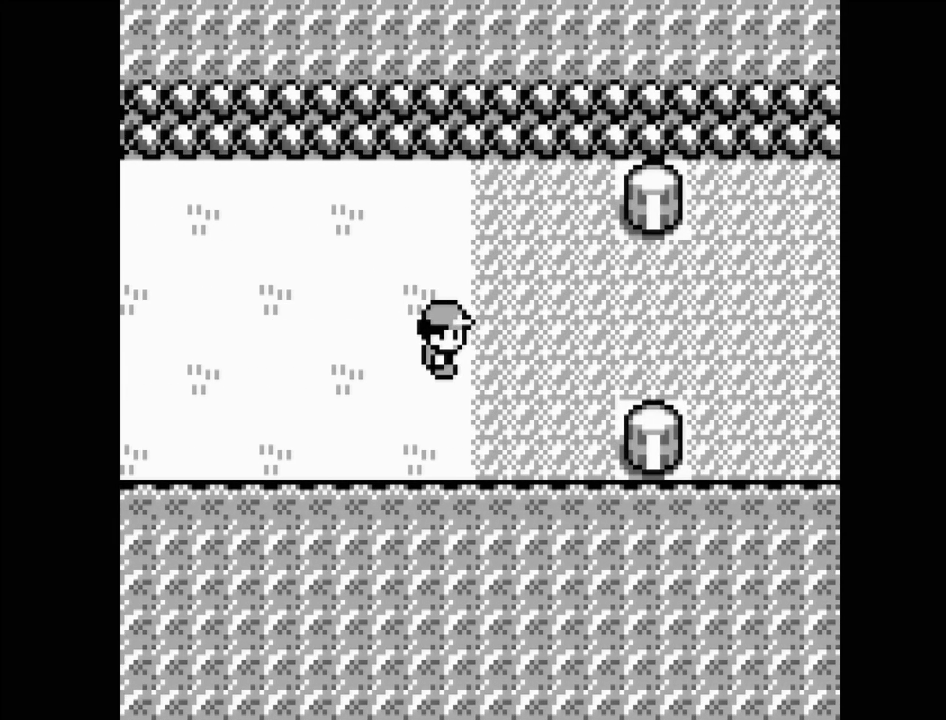
{"buttons": ["DPAD_RIGHT"], "events": []}
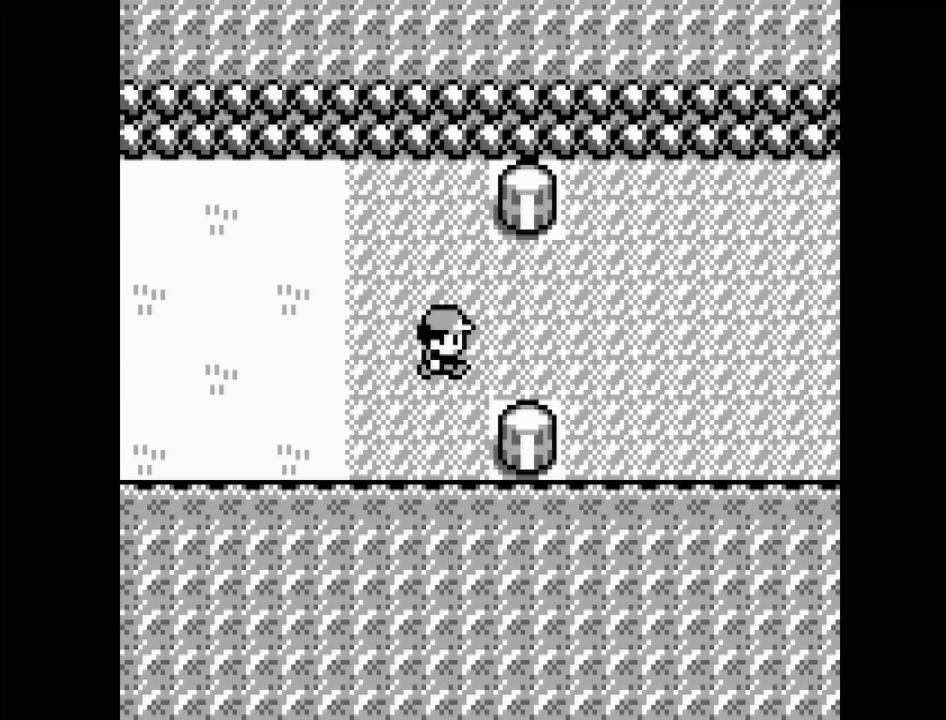
{"buttons": ["DPAD_RIGHT"], "events": []}
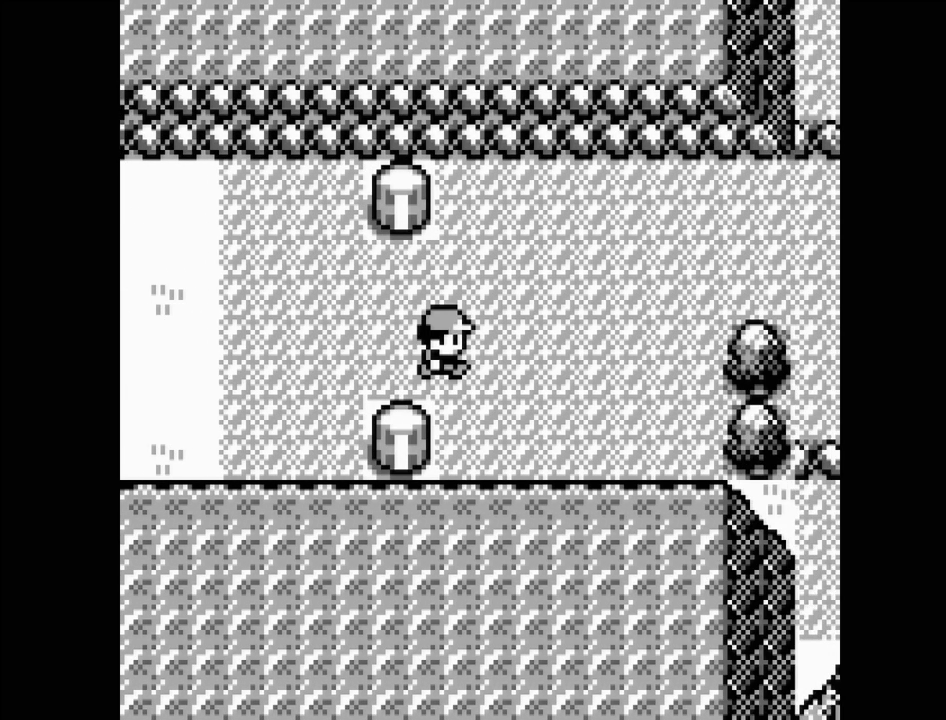
{"buttons": ["DPAD_UP"], "events": [[150, "DPAD_RIGHT", "up"], [317, "DPAD_UP", "down"]]}
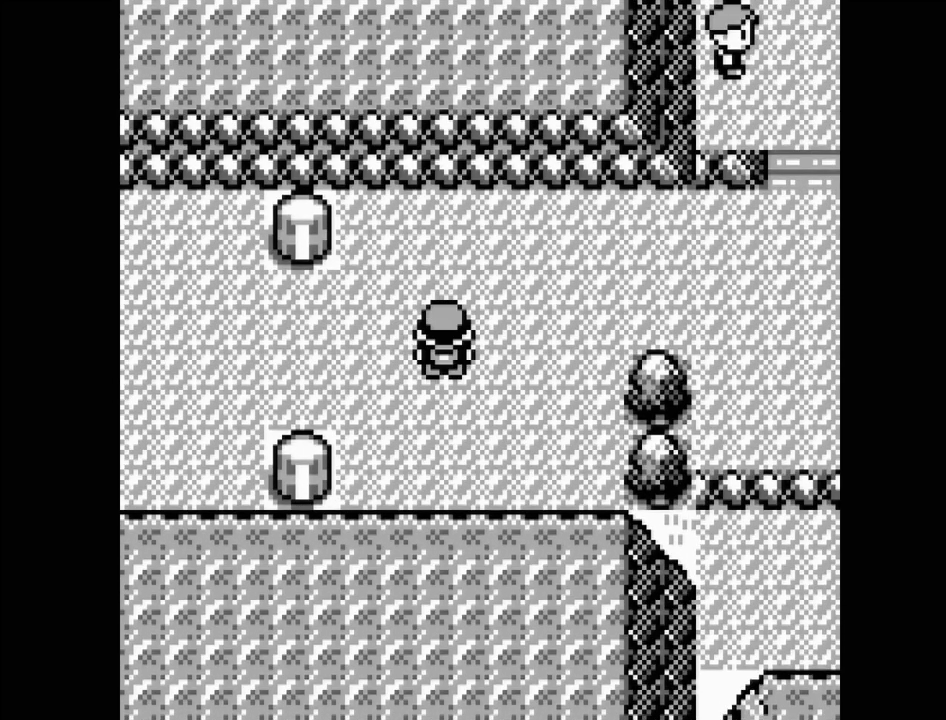
{"buttons": ["DPAD_RIGHT"], "events": [[33, "DPAD_UP", "up"], [233, "DPAD_RIGHT", "down"]]}
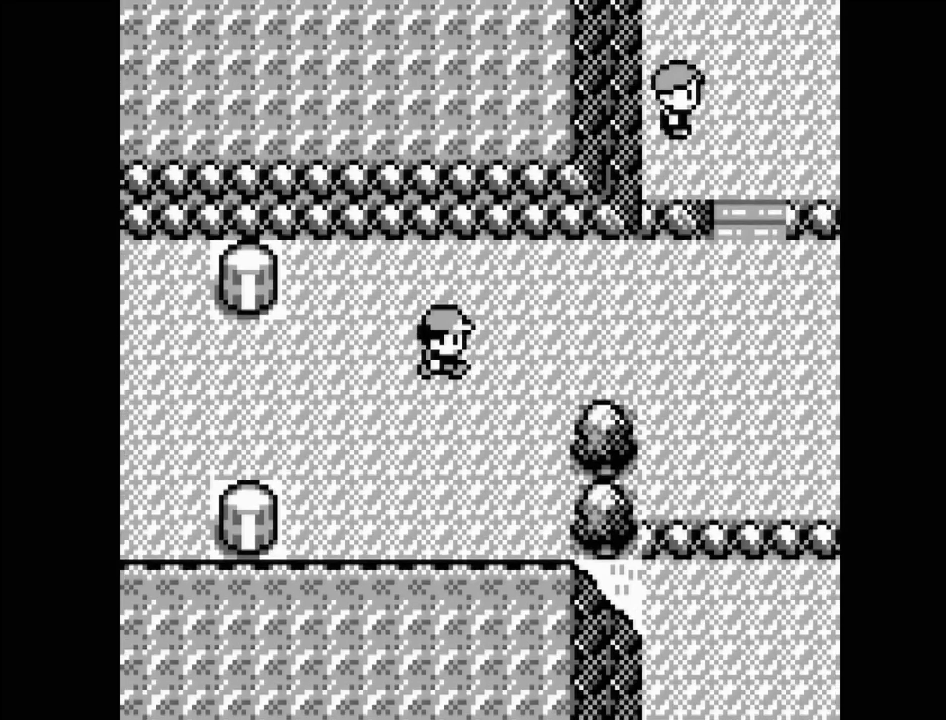
{"buttons": ["DPAD_RIGHT"], "events": []}
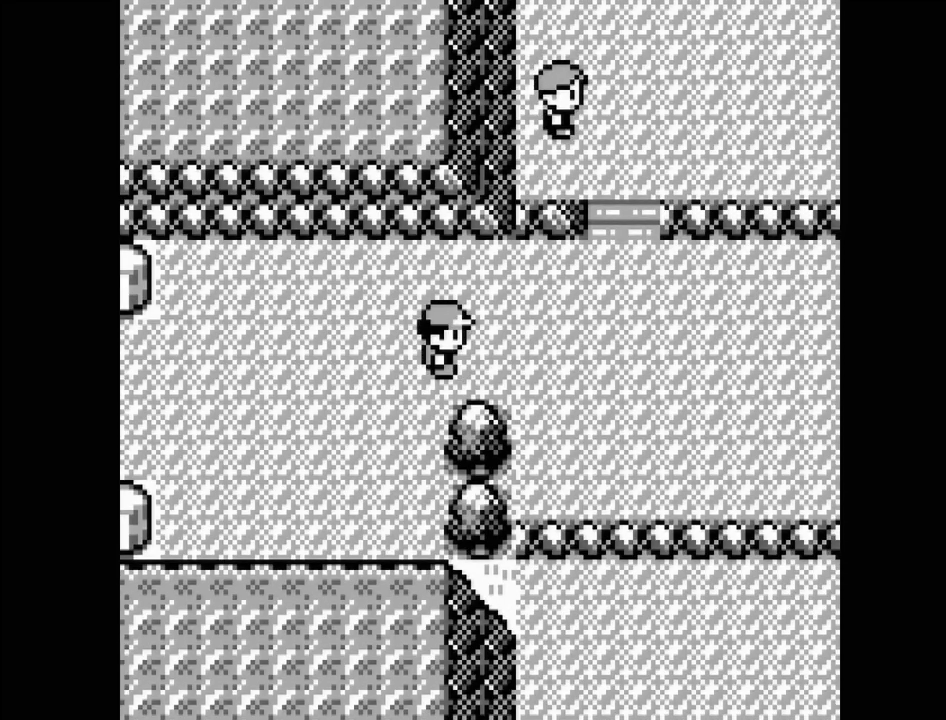
{"buttons": [], "events": [[483, "DPAD_RIGHT", "up"]]}
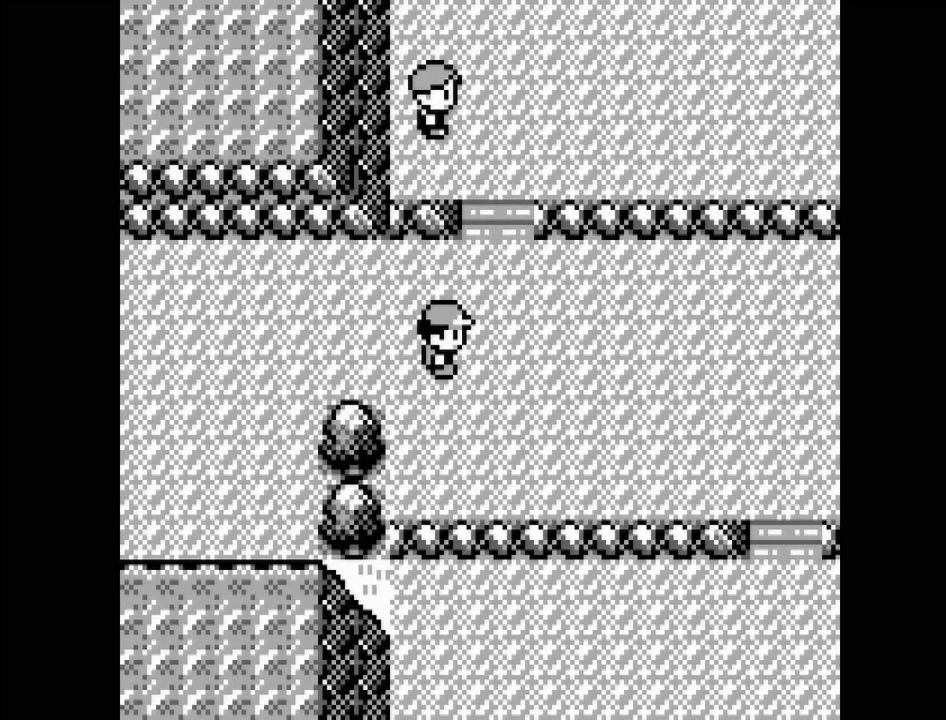
{"buttons": ["DPAD_UP"], "events": [[67, "DPAD_UP", "down"]]}
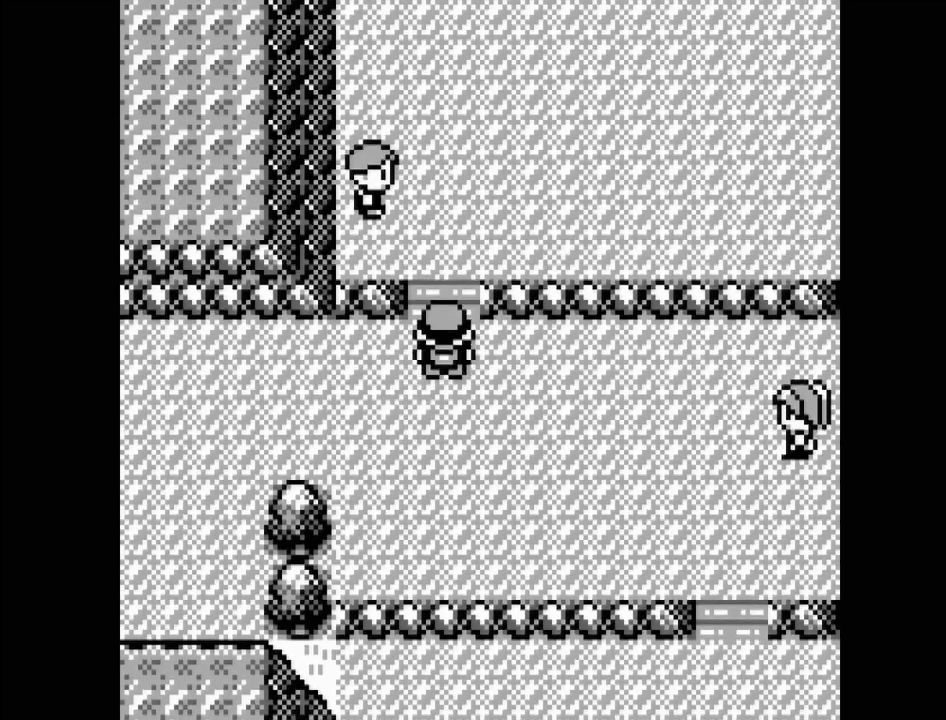
{"buttons": ["DPAD_UP"], "events": []}
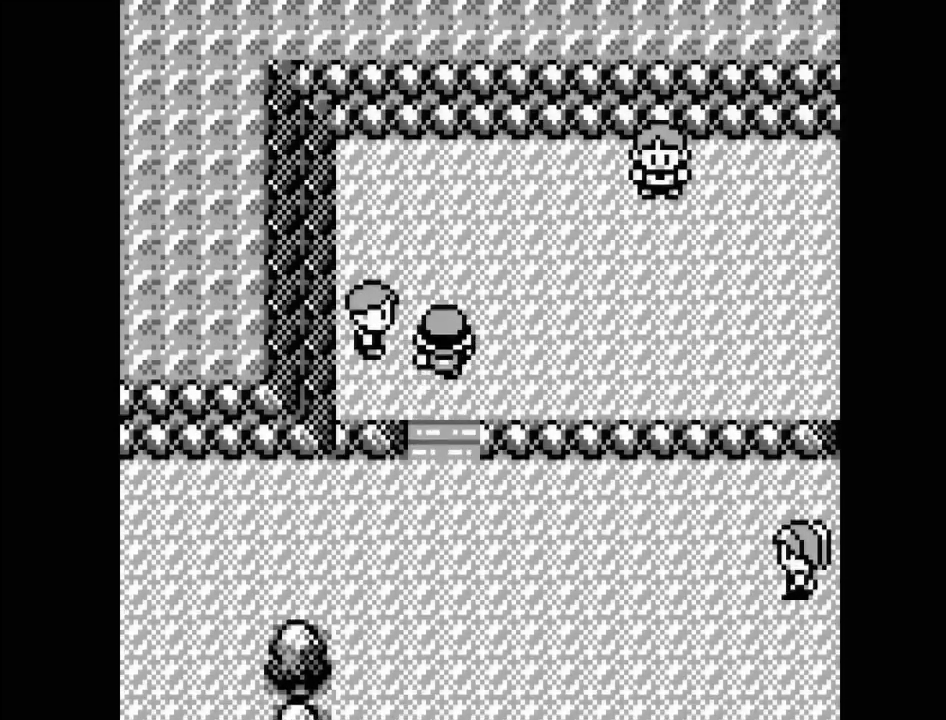
{"buttons": ["DPAD_RIGHT"], "events": [[300, "DPAD_UP", "up"], [433, "DPAD_RIGHT", "down"]]}
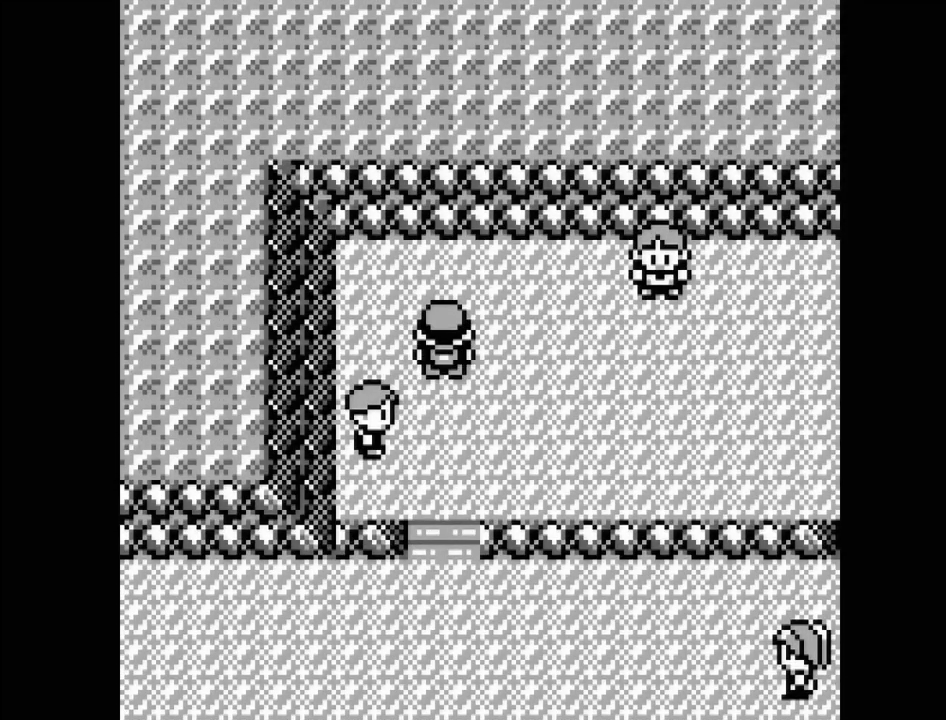
{"buttons": ["DPAD_RIGHT"], "events": []}
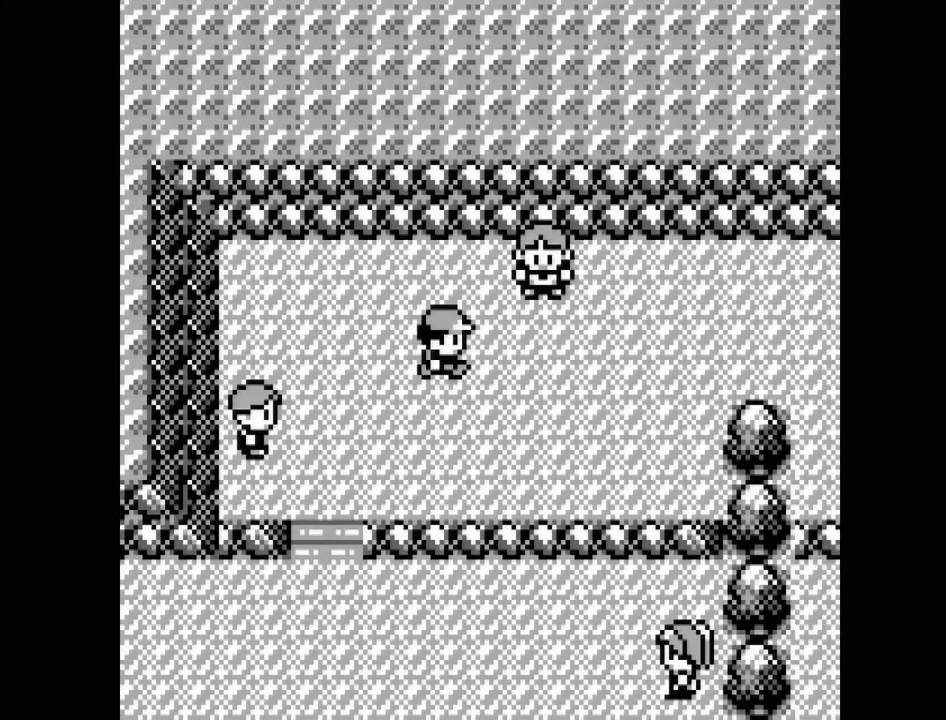
{"buttons": [], "events": [[433, "DPAD_RIGHT", "up"]]}
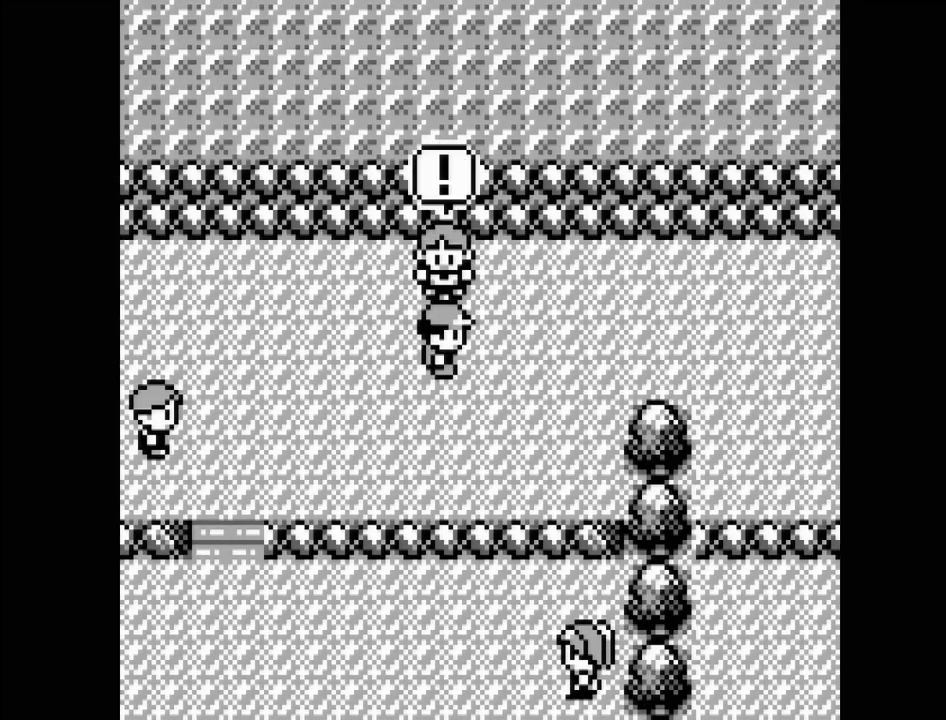
{"buttons": [], "events": []}
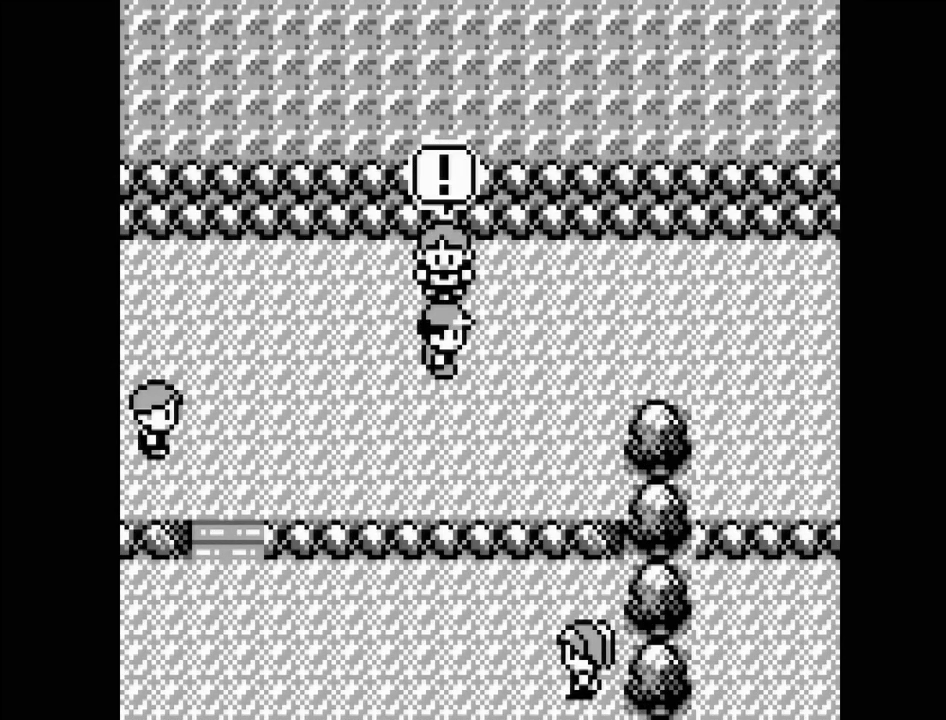
{"buttons": [], "events": []}
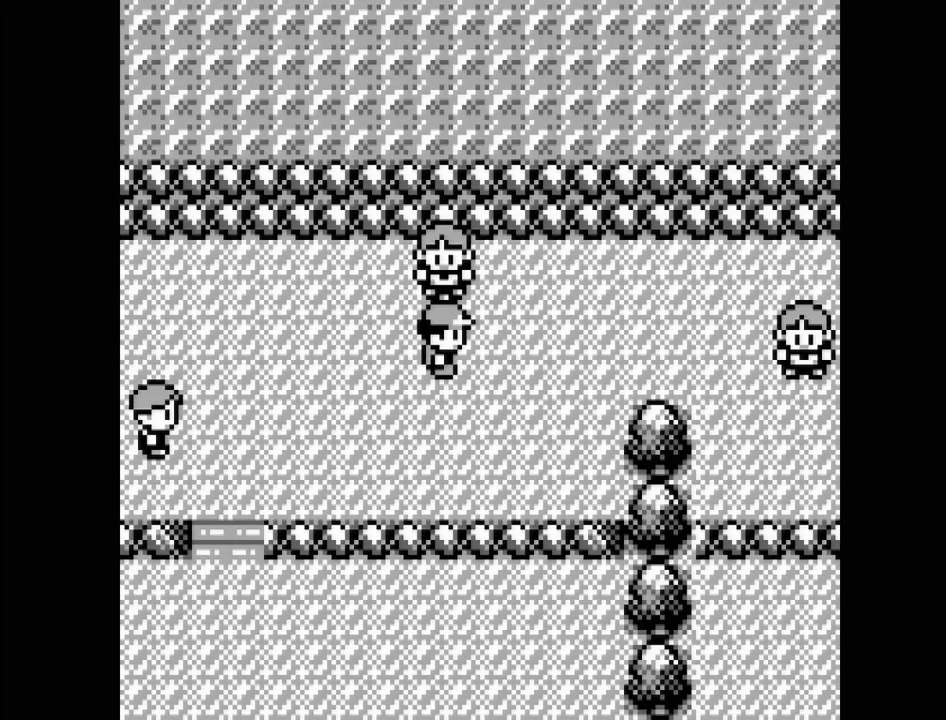
{"buttons": [], "events": []}
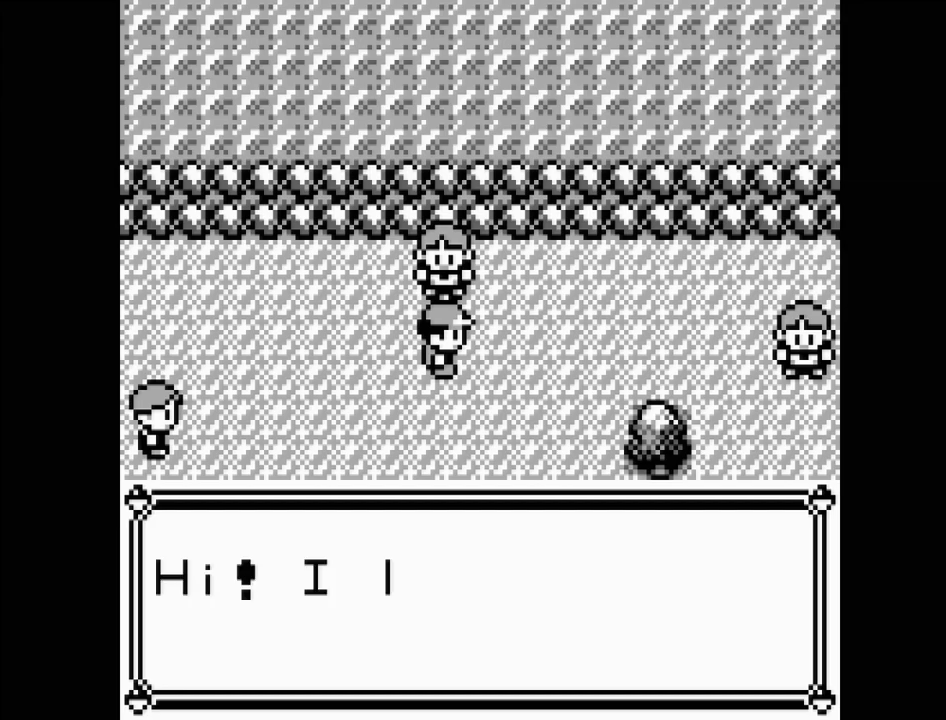
{"buttons": [], "events": []}
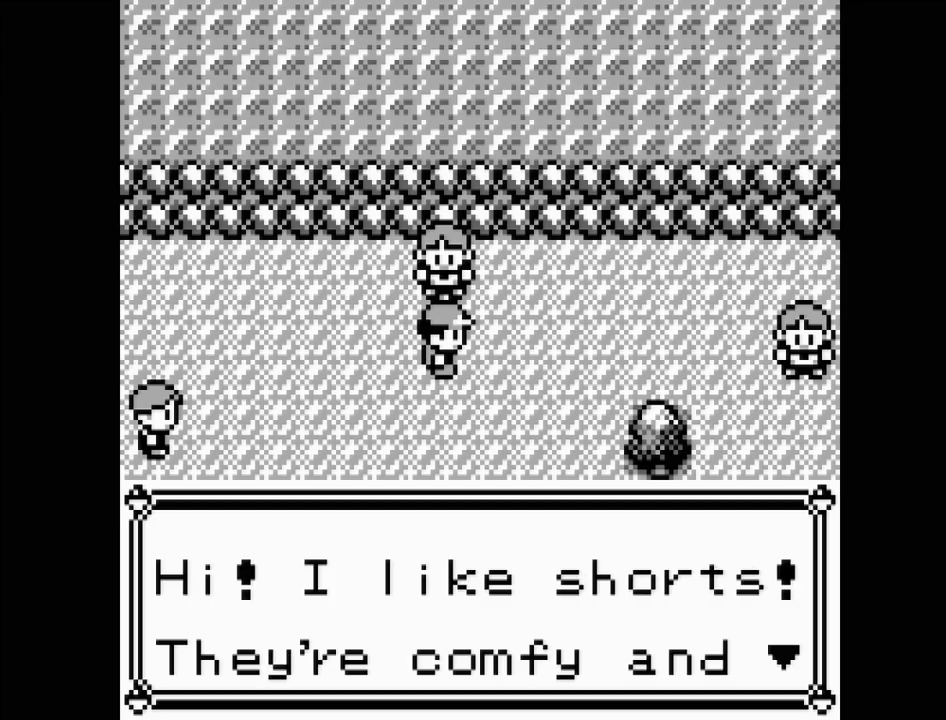
{"buttons": [], "events": []}
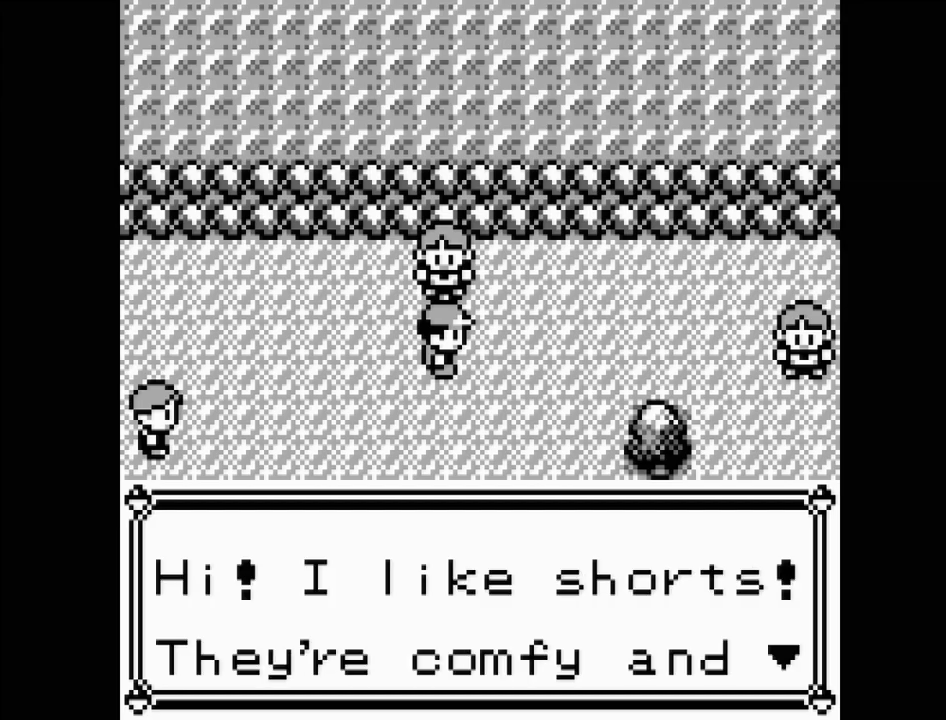
{"buttons": [], "events": []}
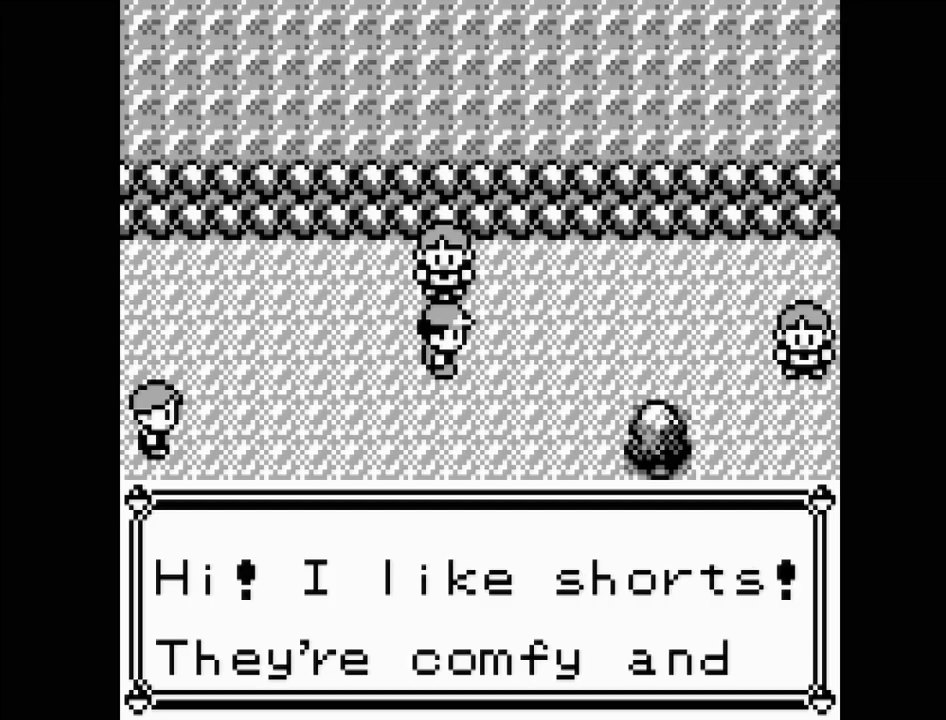
{"buttons": [], "events": []}
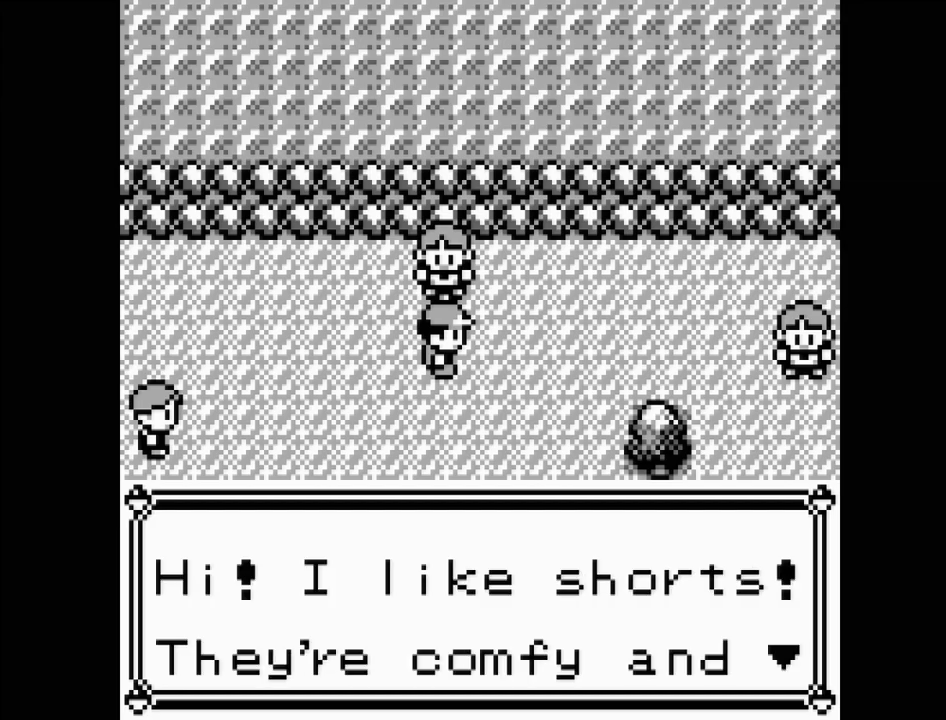
{"buttons": [], "events": []}
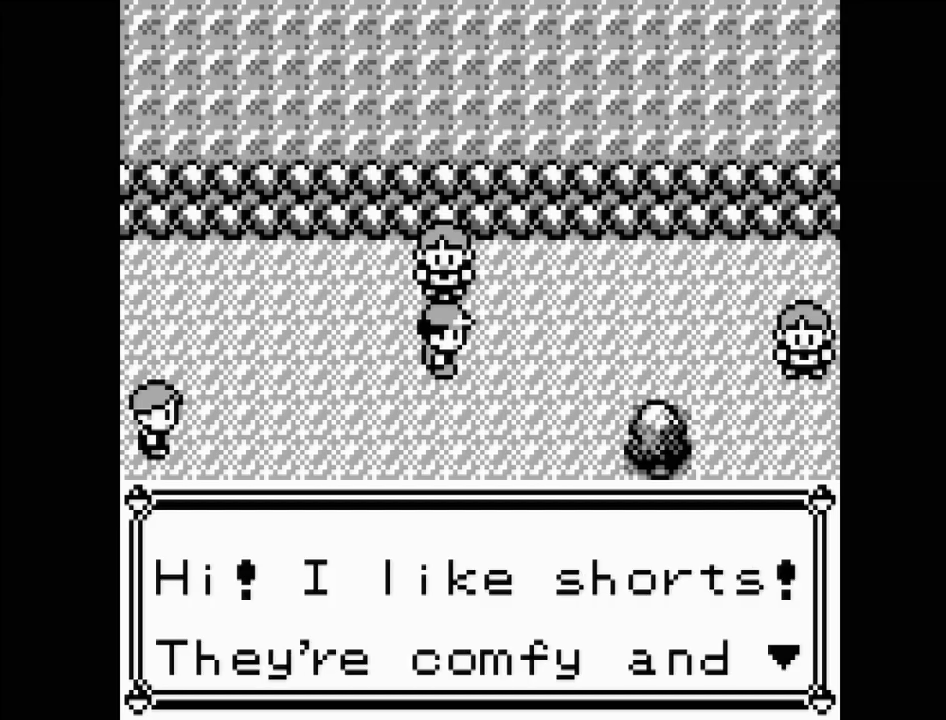
{"buttons": [], "events": []}
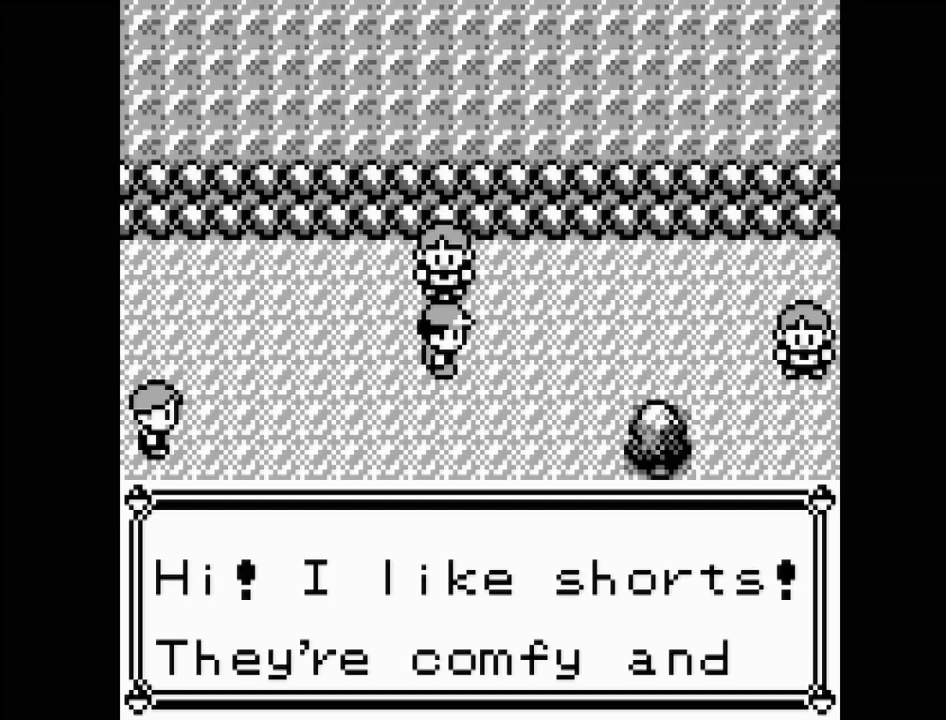
{"buttons": [], "events": [[333, "A", "down"], [467, "A", "up"]]}
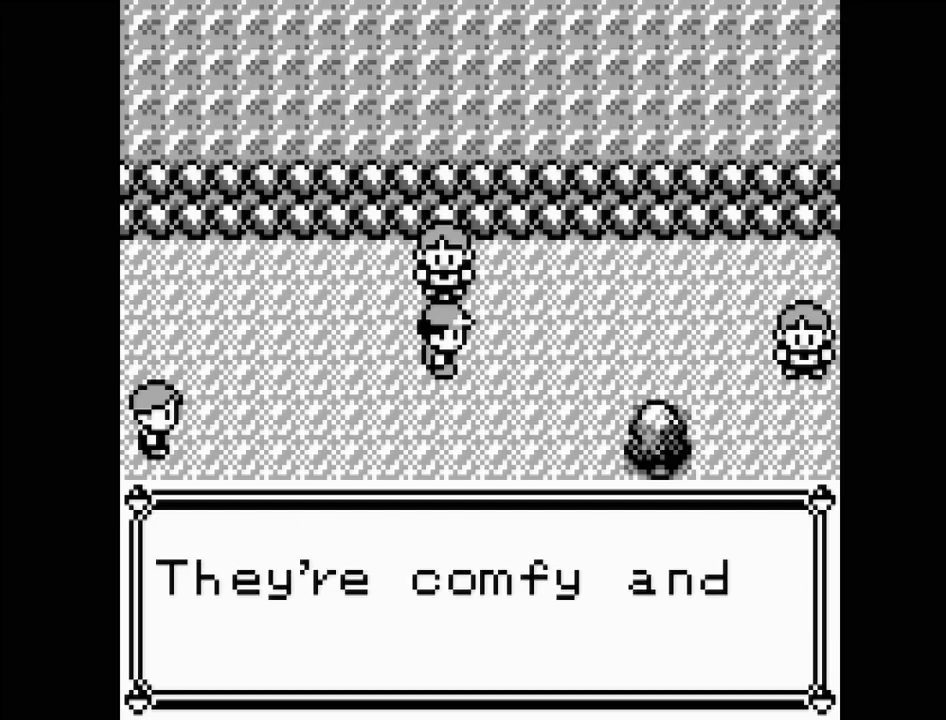
{"buttons": [], "events": []}
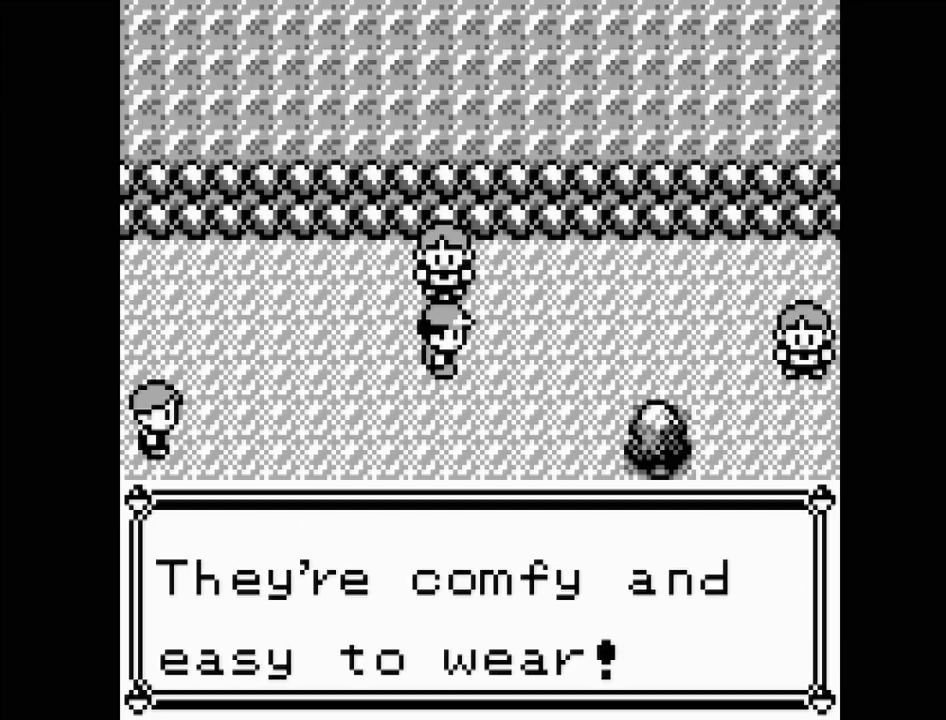
{"buttons": [], "events": []}
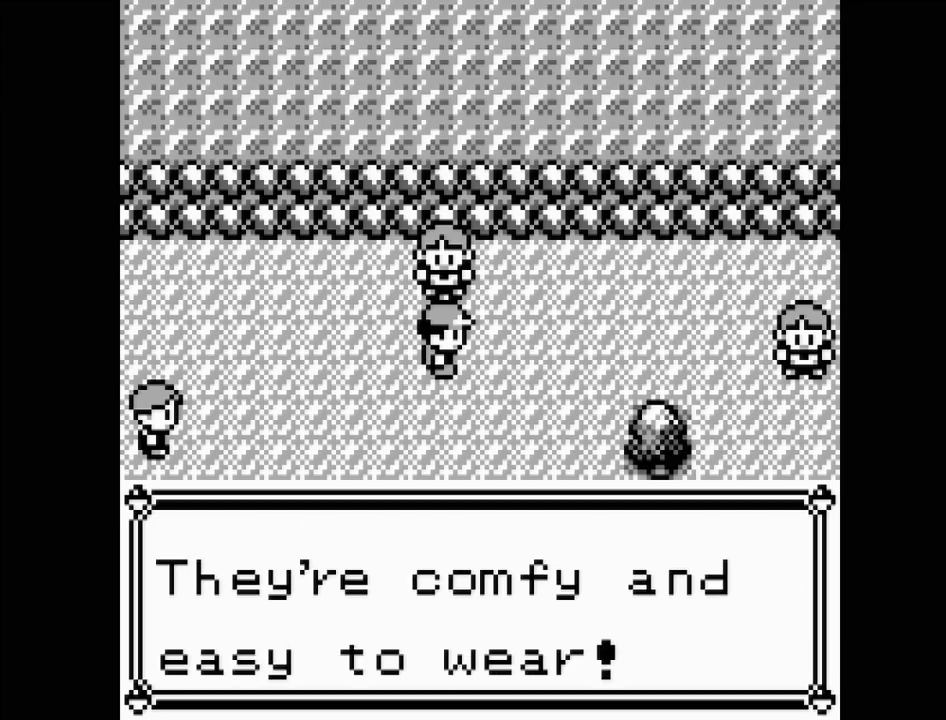
{"buttons": [], "events": []}
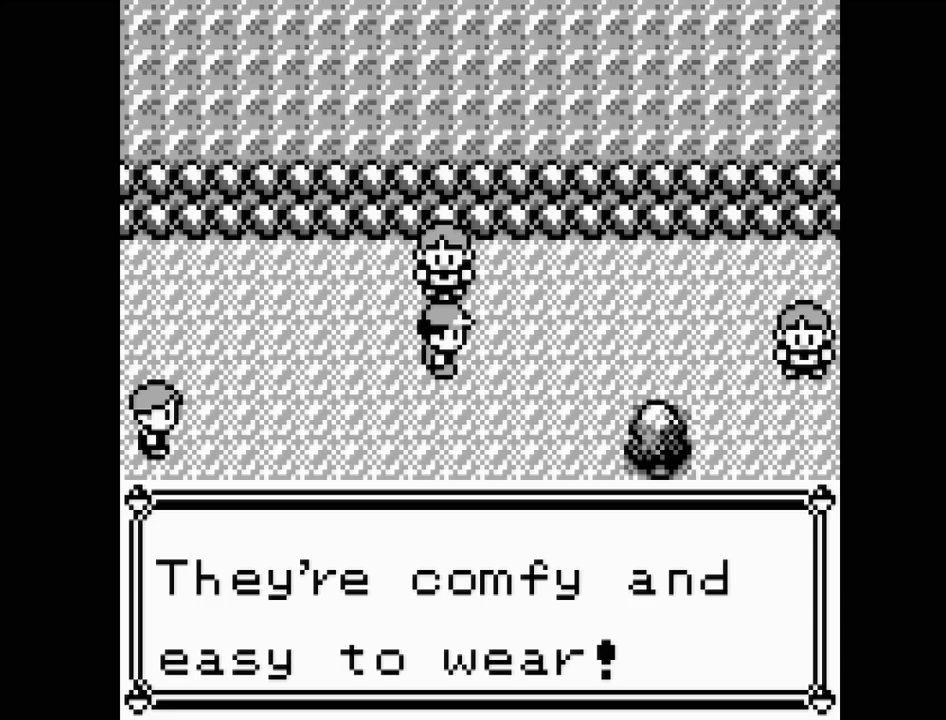
{"buttons": [], "events": []}
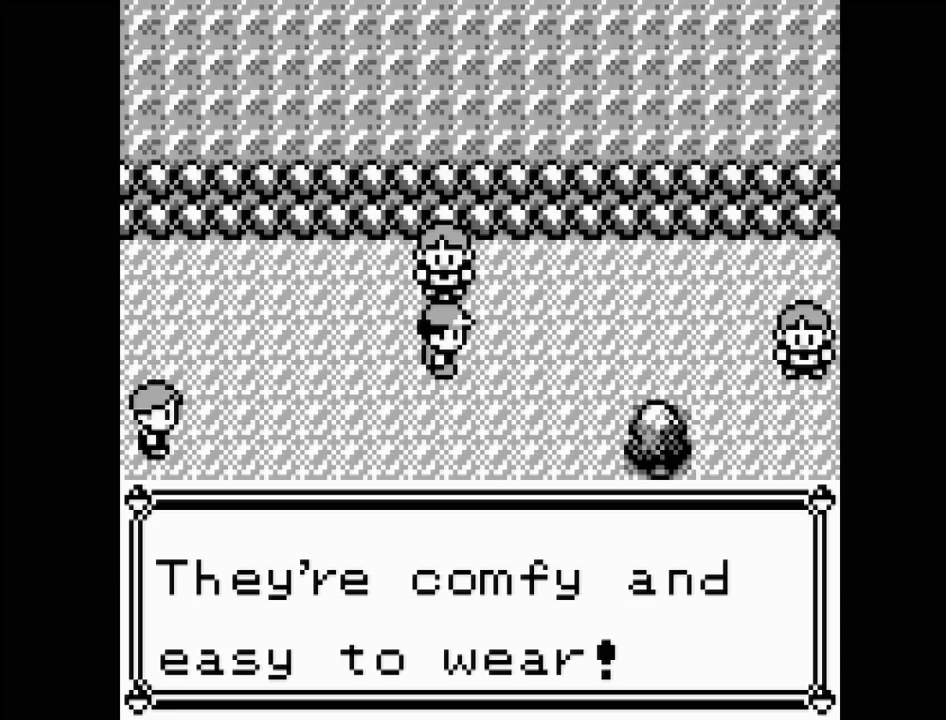
{"buttons": [], "events": []}
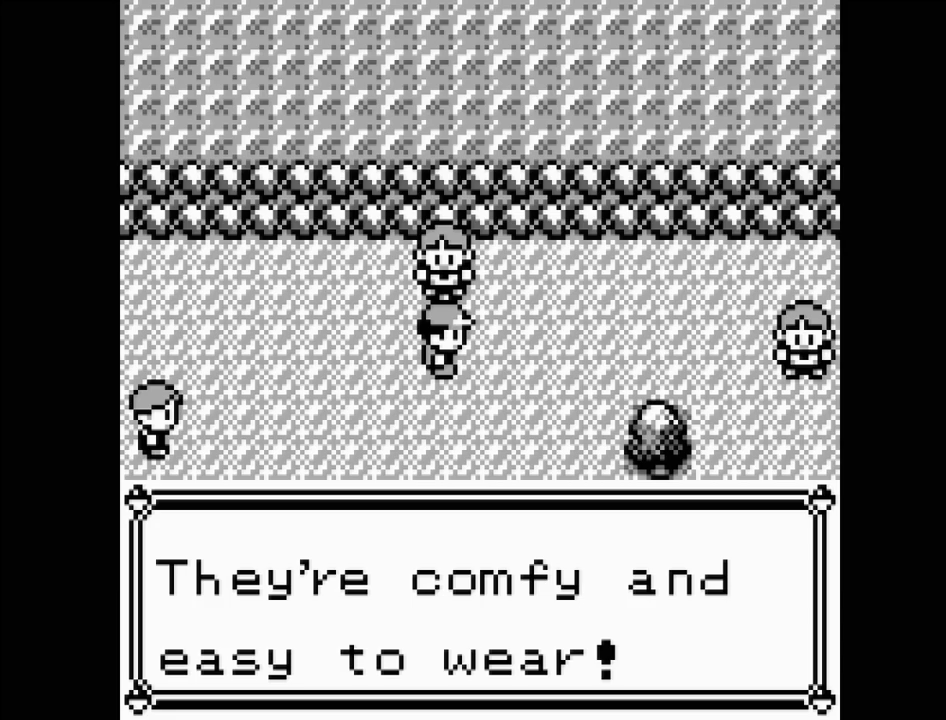
{"buttons": [], "events": []}
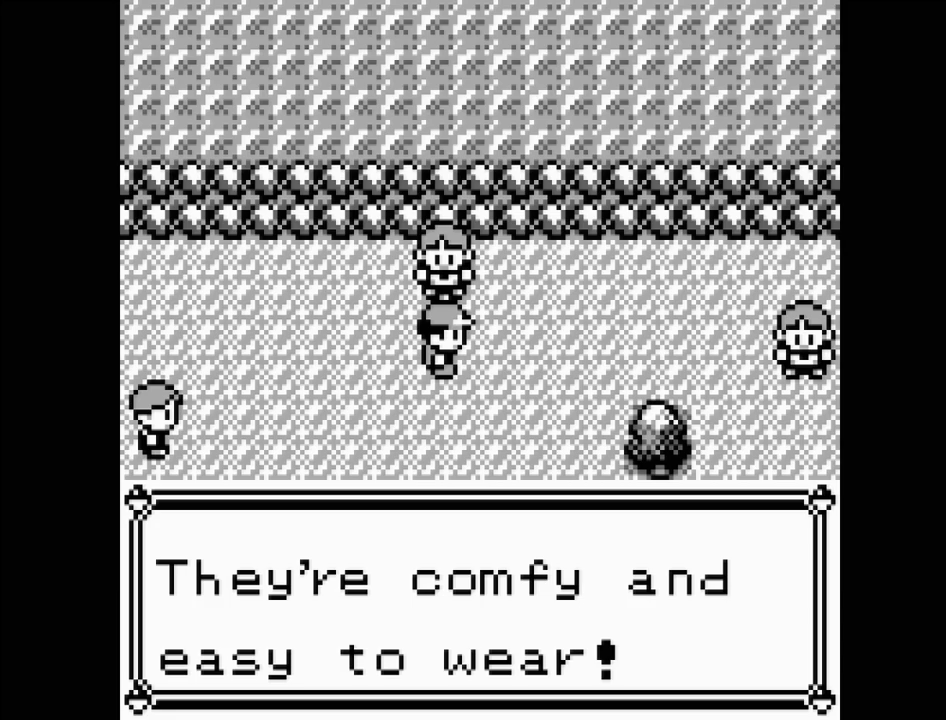
{"buttons": [], "events": []}
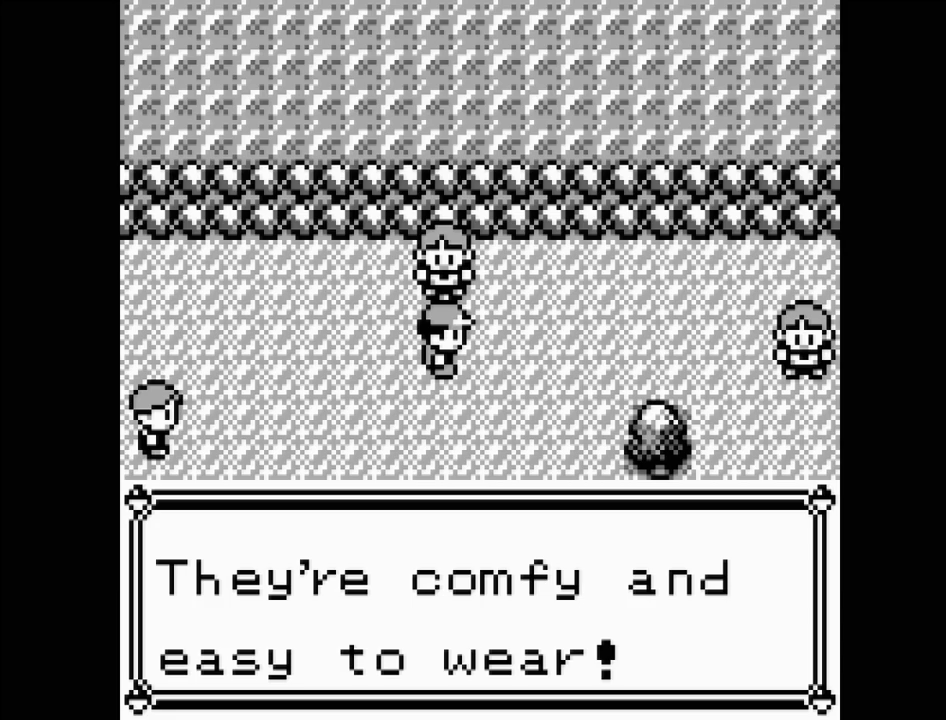
{"buttons": [], "events": [[250, "A", "down"], [450, "A", "up"]]}